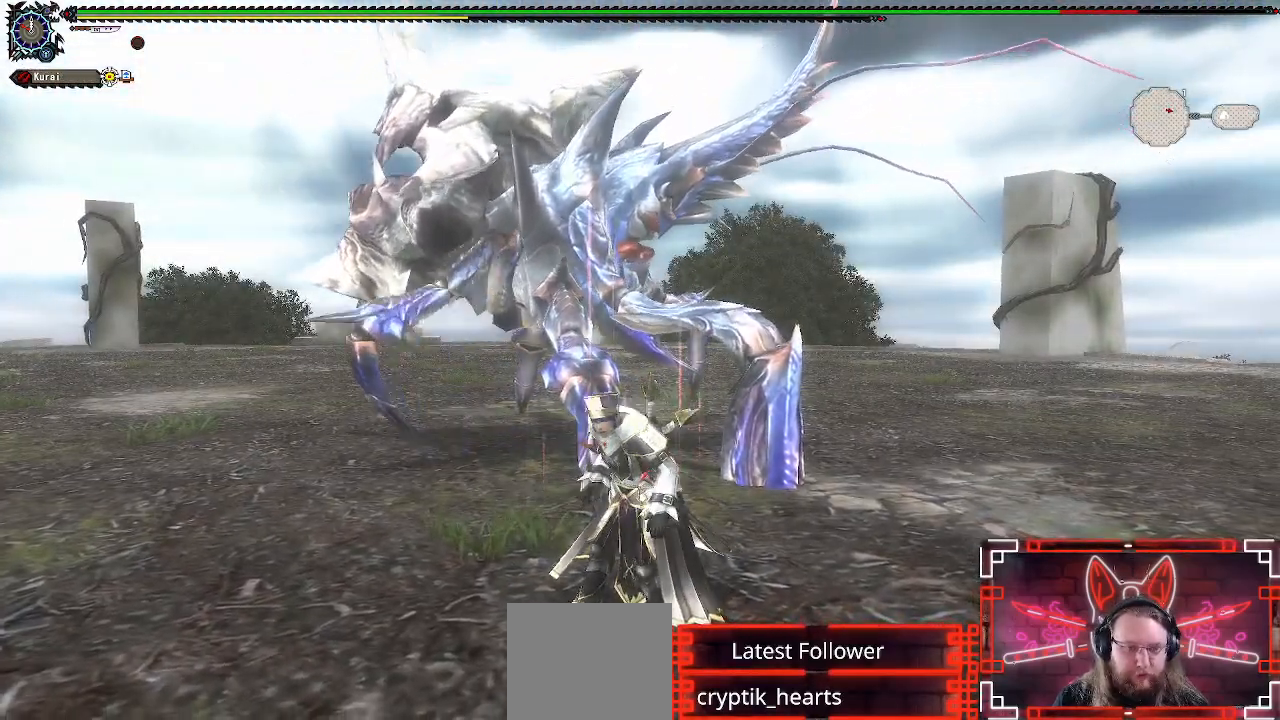
Gameplay with a controller (Xbox layout); each line is a JSON object with the inputs held at the frame after it. "events" lists button and stick changes between this image and that frame as [ms after this image, input, new state], when the widget could be followed in between.
{"buttons": ["R1"], "left_stick": "up-left", "right_stick": "center", "events": []}
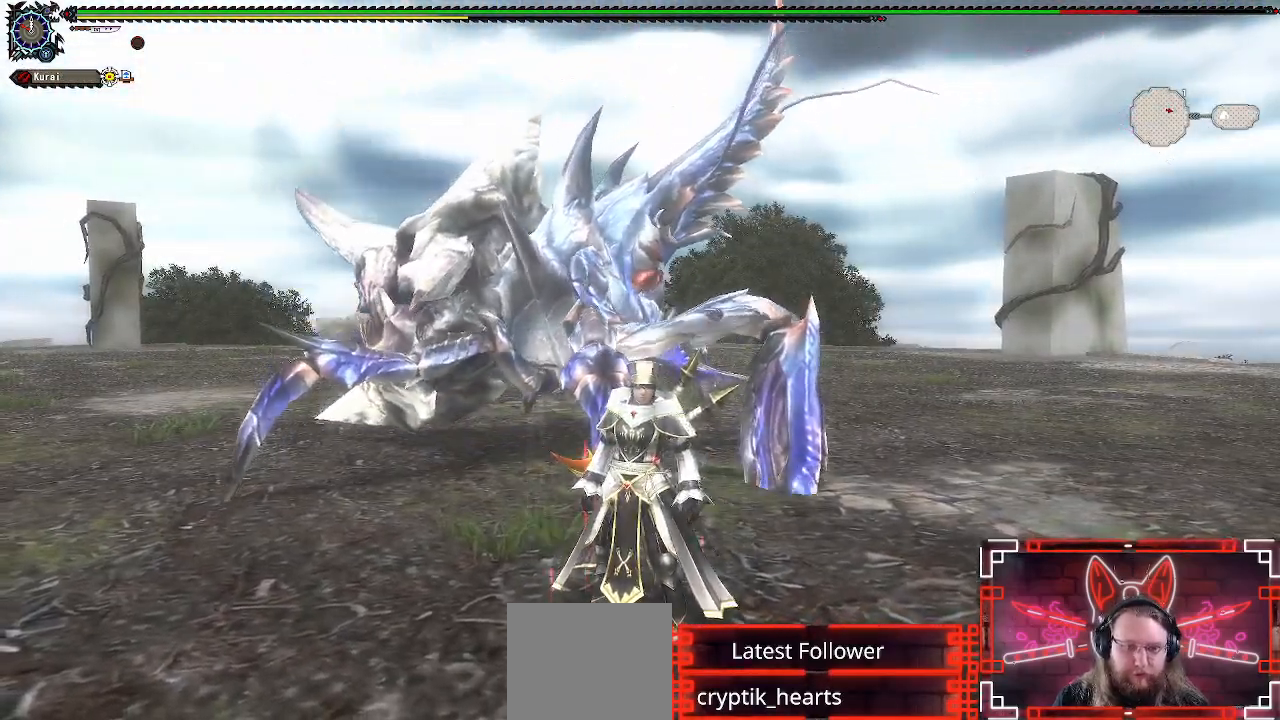
{"buttons": ["Y"], "left_stick": "up", "right_stick": "center", "events": [[333, "left_stick", "up"], [483, "R1", "up"], [500, "Y", "down"]]}
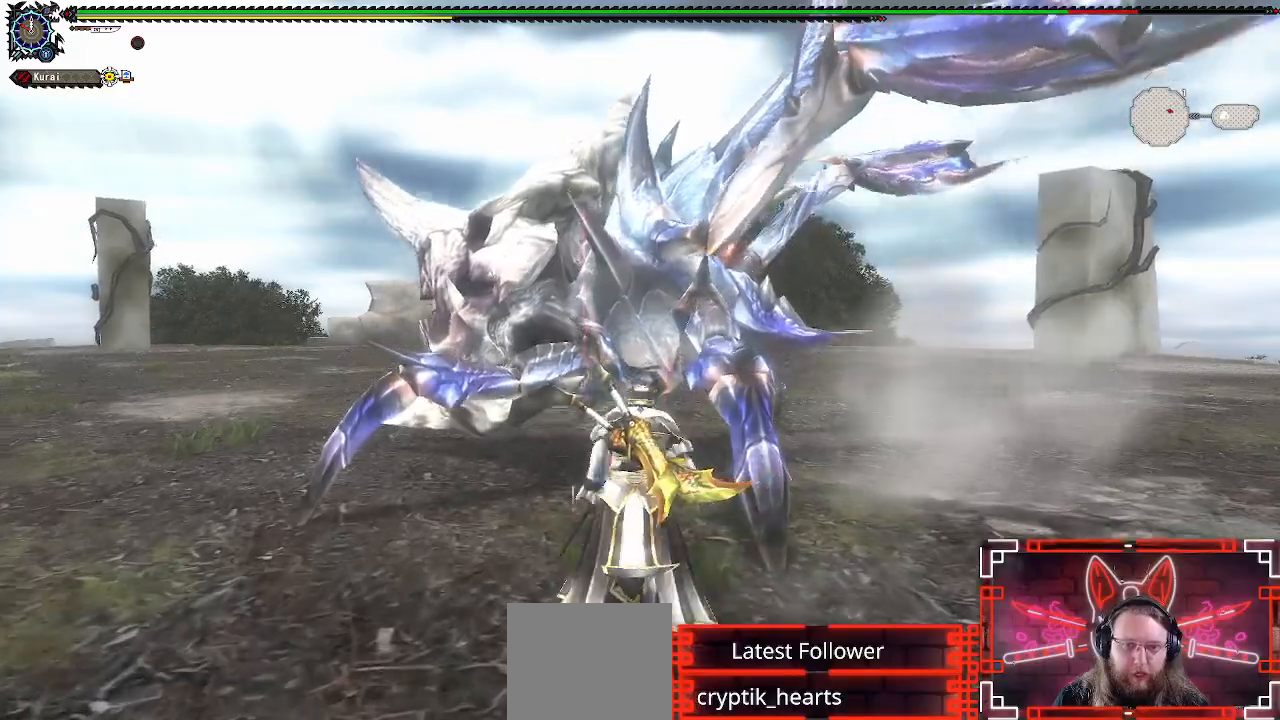
{"buttons": ["Y"], "left_stick": "up", "right_stick": "center", "events": [[150, "Y", "up"], [250, "Y", "down"], [333, "Y", "up"], [417, "Y", "down"]]}
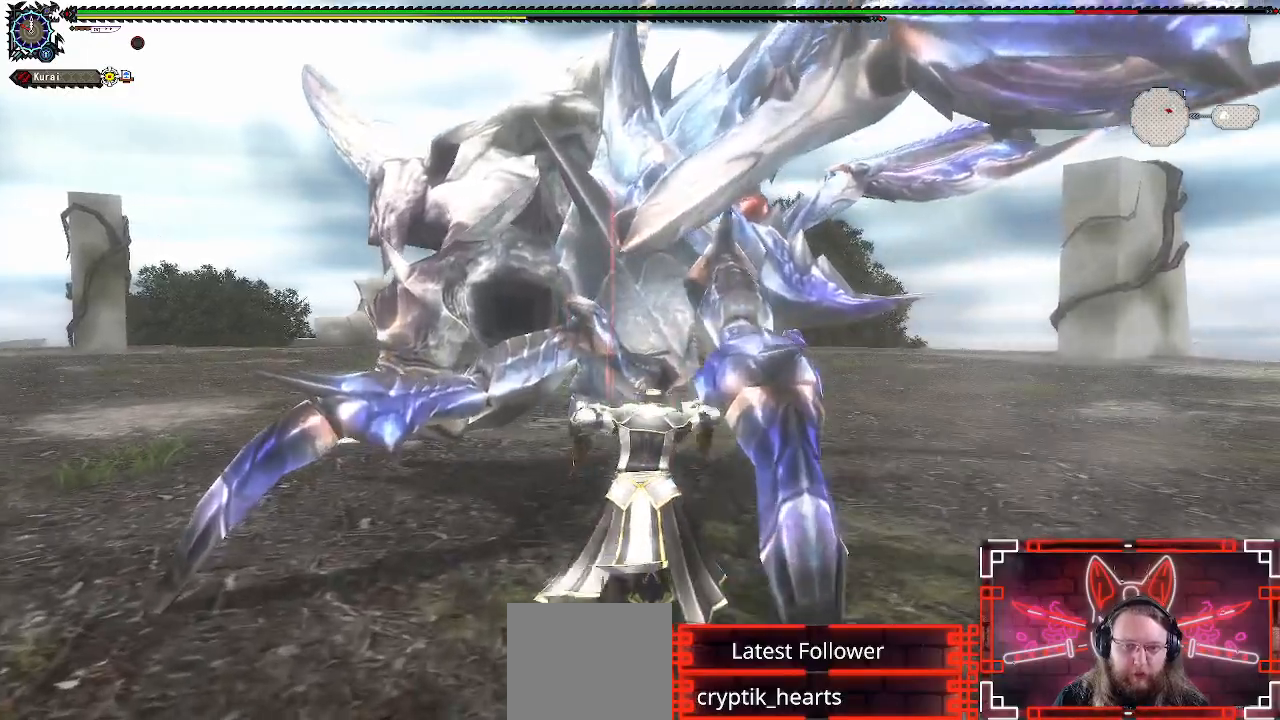
{"buttons": [], "left_stick": "center", "right_stick": "center", "events": [[33, "Y", "up"], [133, "Y", "down"], [217, "Y", "up"], [317, "Y", "down"], [317, "left_stick", "center"], [417, "Y", "up"]]}
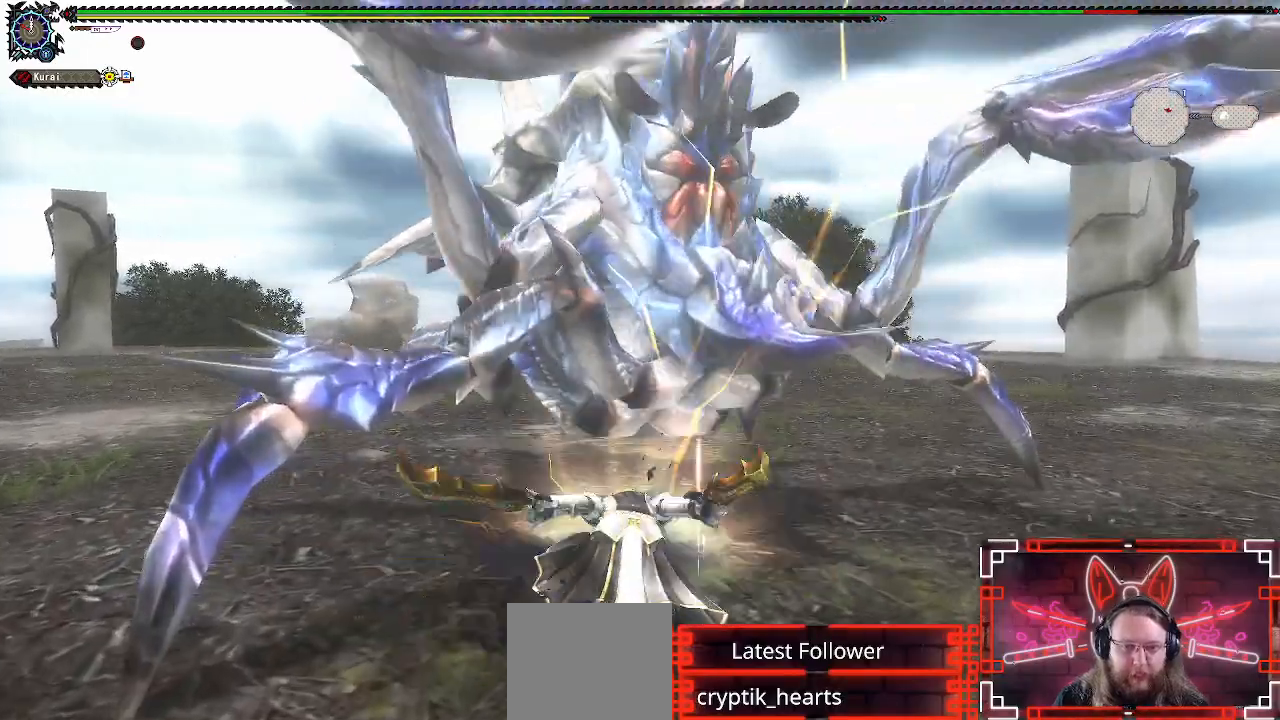
{"buttons": ["Y"], "left_stick": "center", "right_stick": "center", "events": [[17, "Y", "down"], [117, "Y", "up"], [217, "Y", "down"], [317, "Y", "up"], [417, "Y", "down"]]}
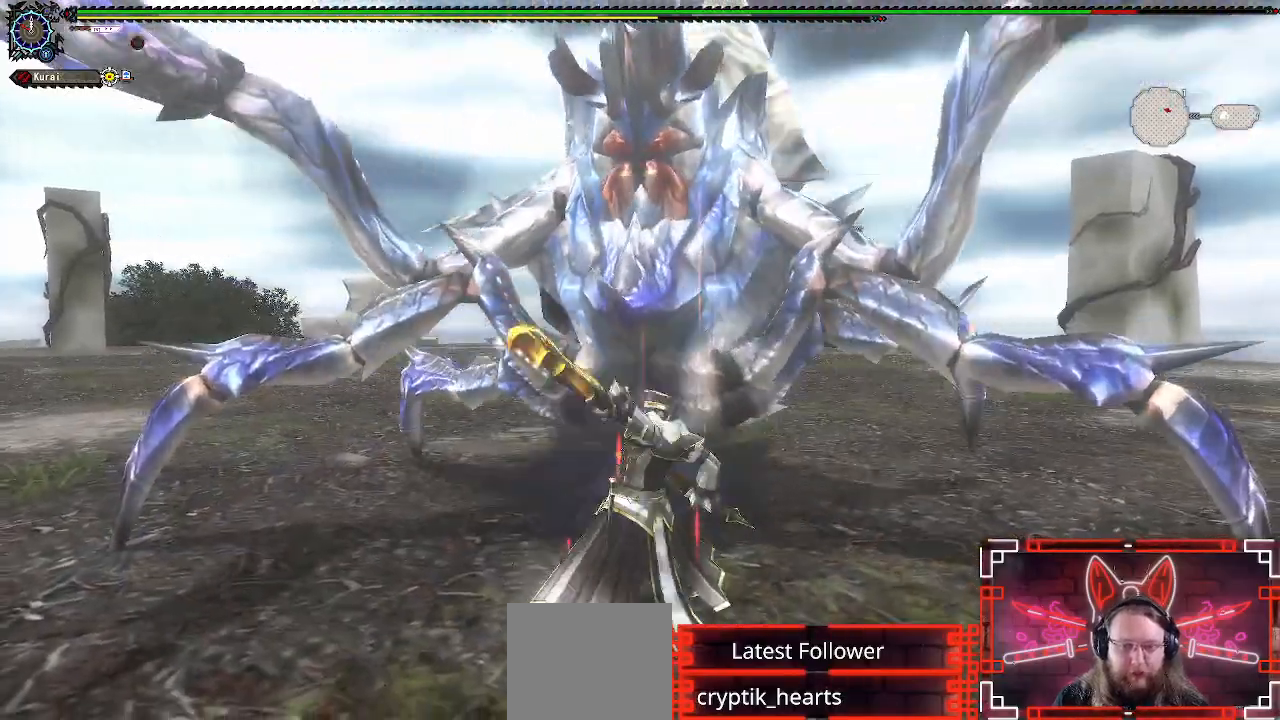
{"buttons": [], "left_stick": "center", "right_stick": "center"}
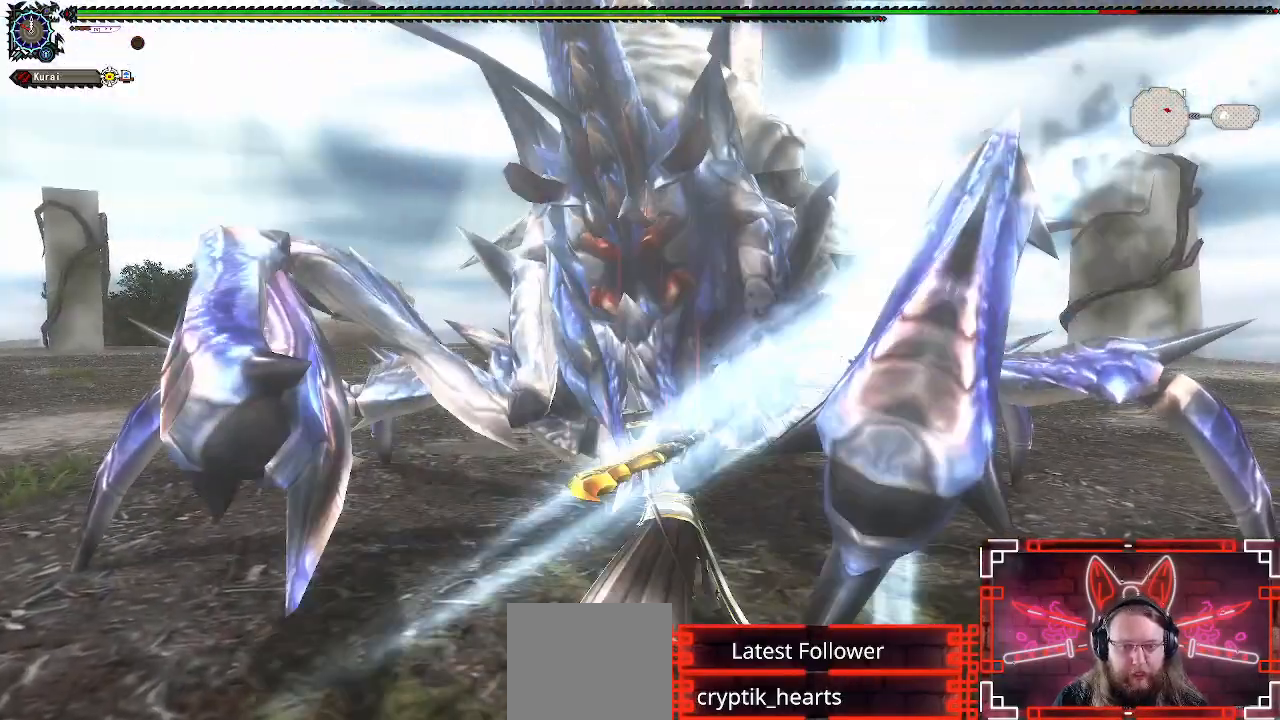
{"buttons": ["Y"], "left_stick": "right", "right_stick": "center", "events": [[17, "Y", "down"], [133, "Y", "up"], [133, "left_stick", "right"], [283, "left_stick", "center"], [350, "left_stick", "right"], [450, "Y", "down"]]}
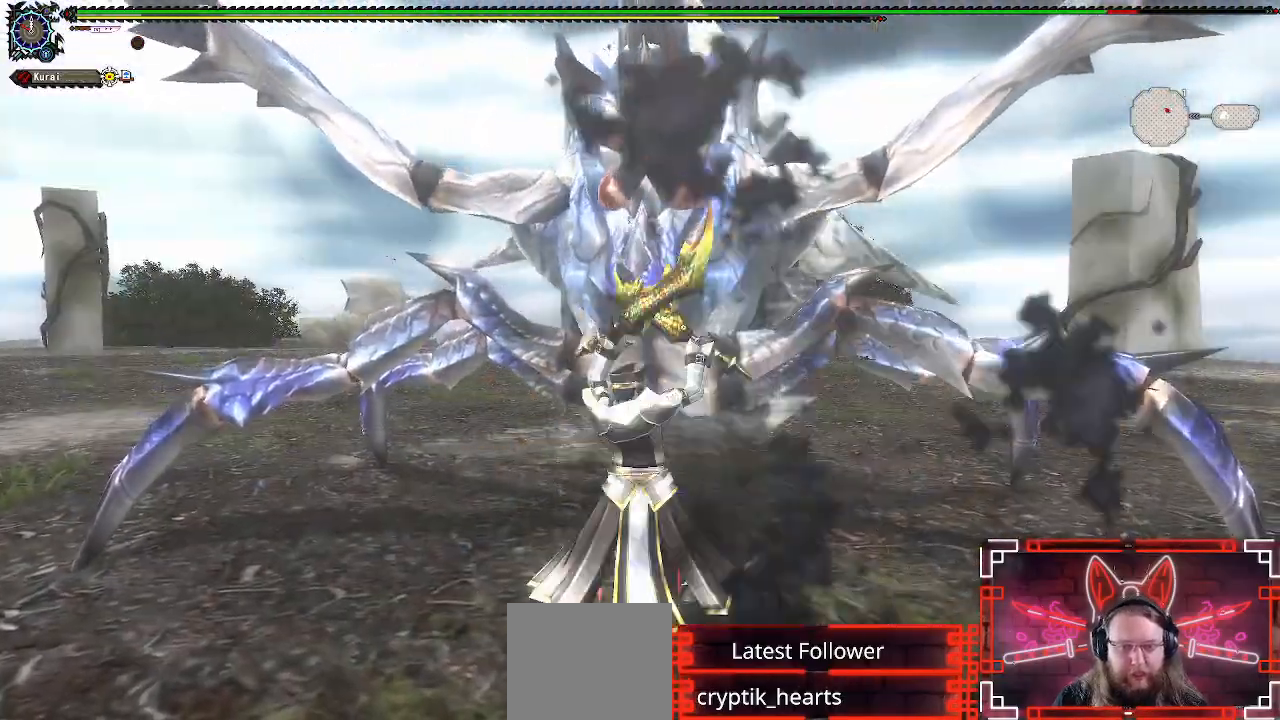
{"buttons": [], "left_stick": "right", "right_stick": "center", "events": [[50, "Y", "up"], [183, "A", "down"], [367, "A", "up"]]}
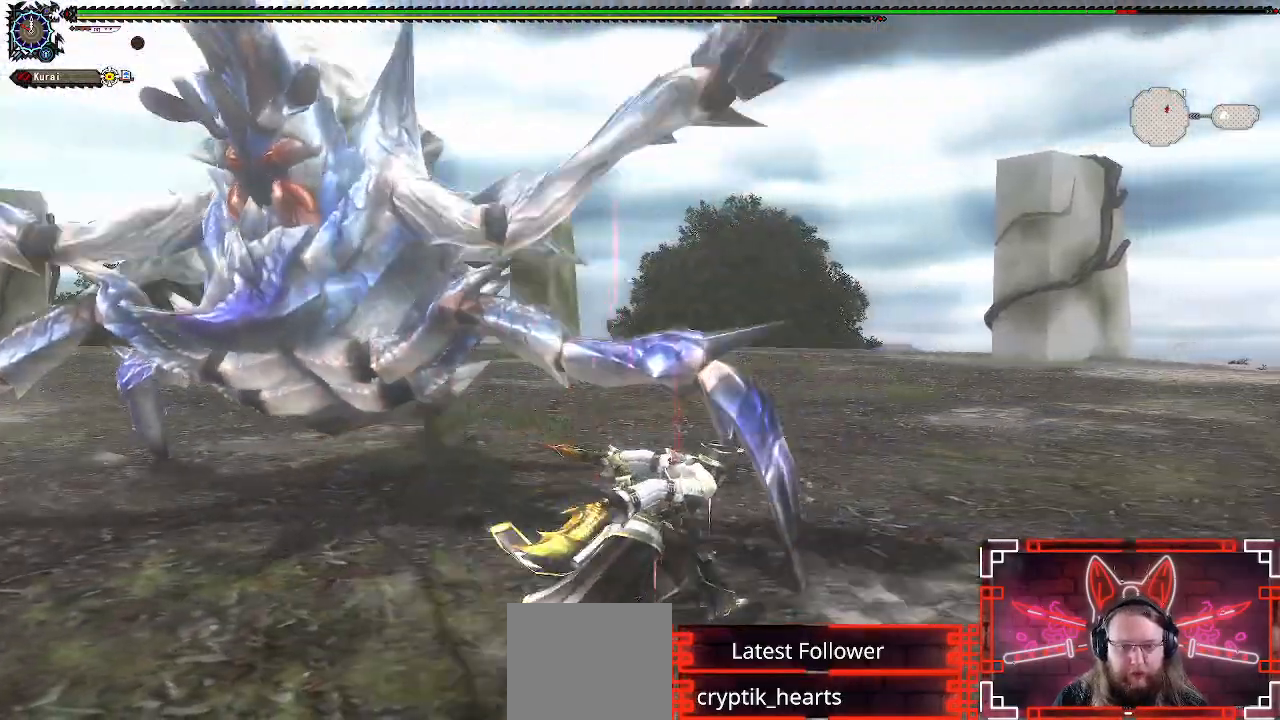
{"buttons": [], "left_stick": "right", "right_stick": "left", "events": [[267, "right_stick", "left"]]}
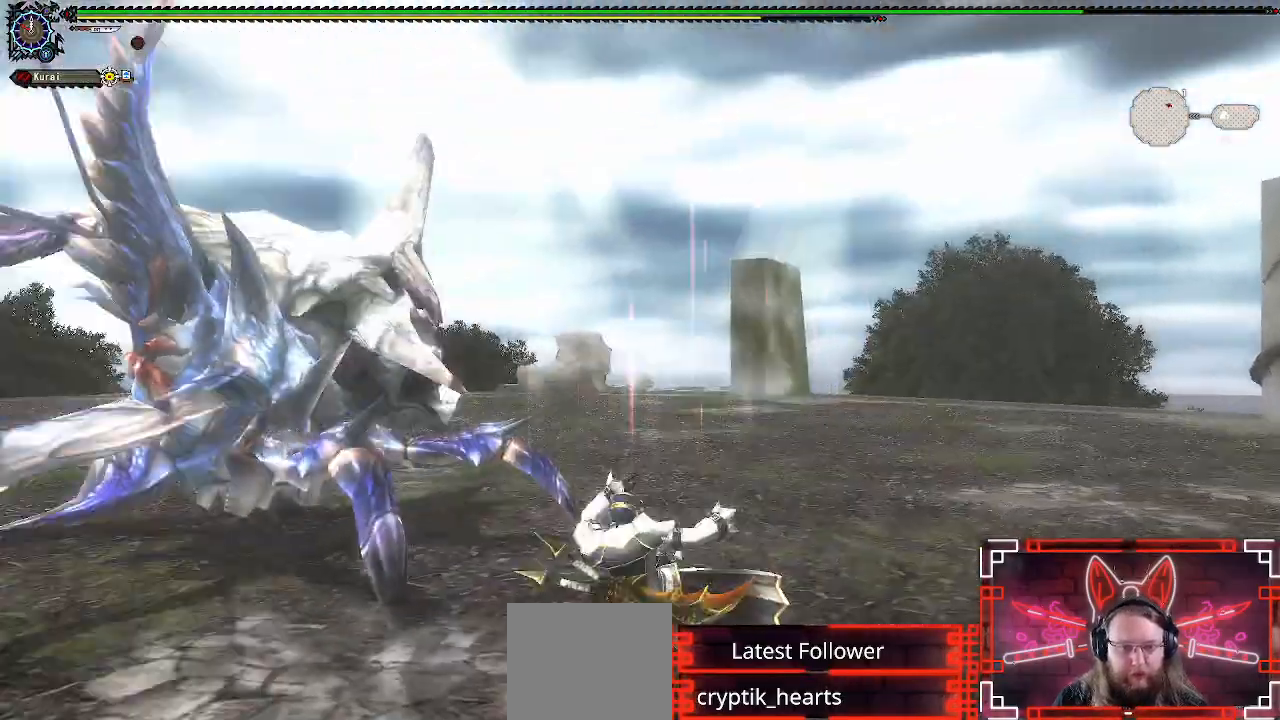
{"buttons": [], "left_stick": "down-left", "right_stick": "right", "events": [[217, "right_stick", "center"], [400, "left_stick", "down-left"], [500, "right_stick", "right"]]}
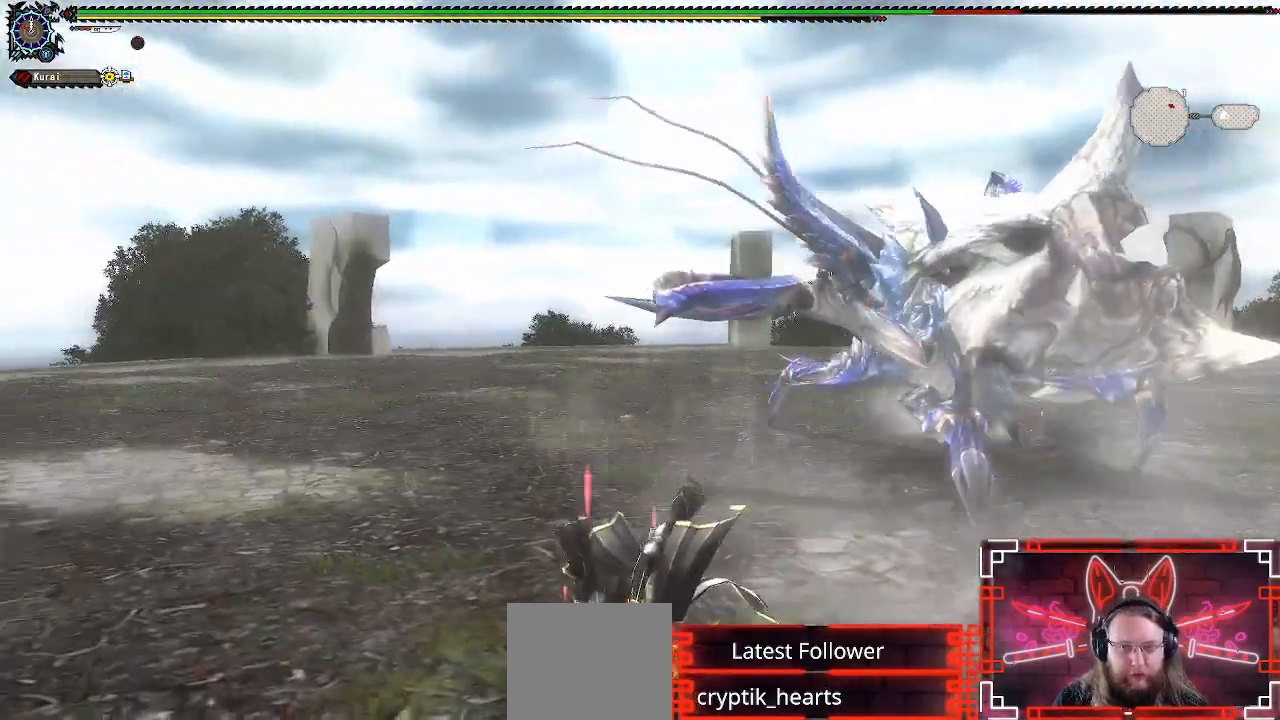
{"buttons": [], "left_stick": "down-left", "right_stick": "center", "events": [[383, "right_stick", "center"]]}
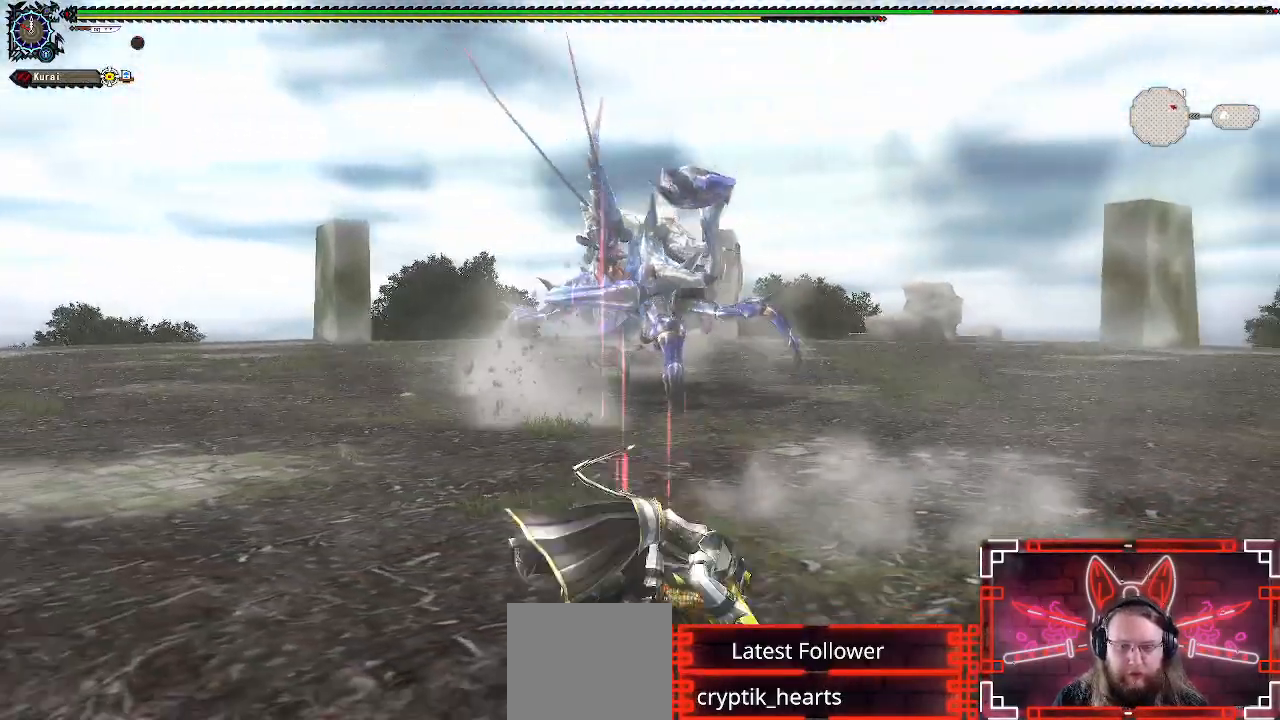
{"buttons": [], "left_stick": "center", "right_stick": "center", "events": [[100, "left_stick", "center"]]}
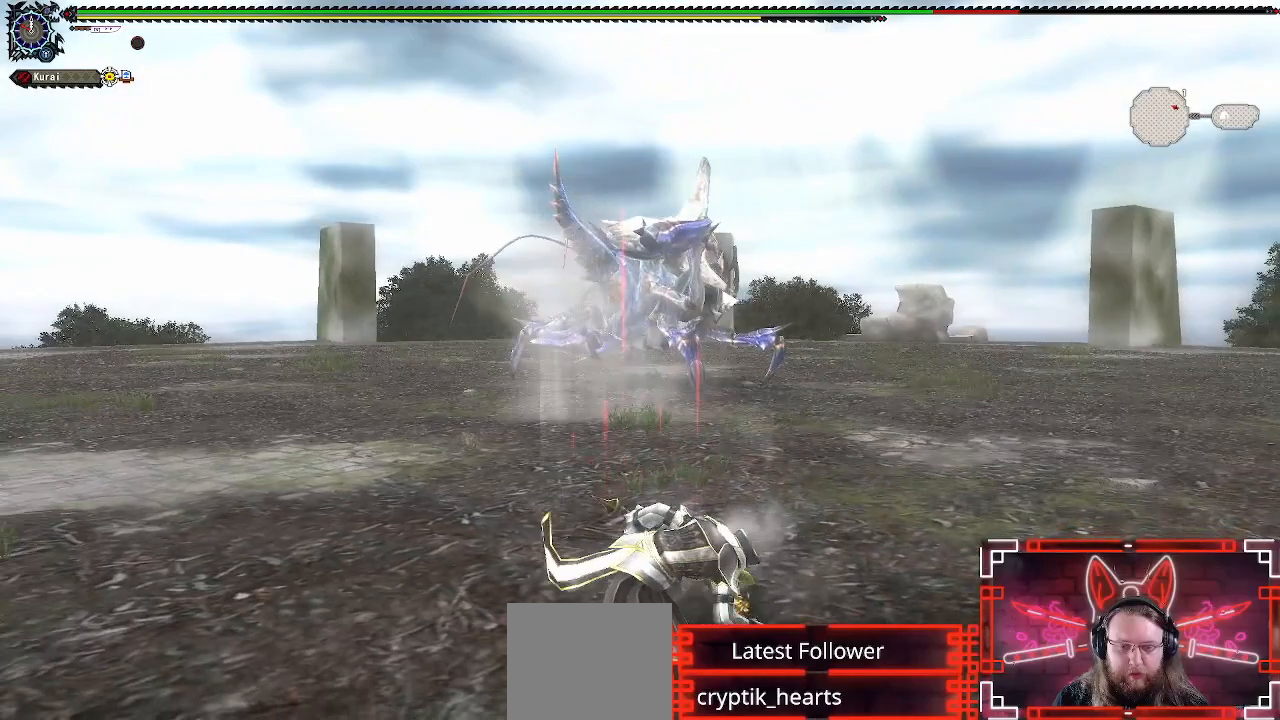
{"buttons": [], "left_stick": "right", "right_stick": "center", "events": [[383, "left_stick", "right"]]}
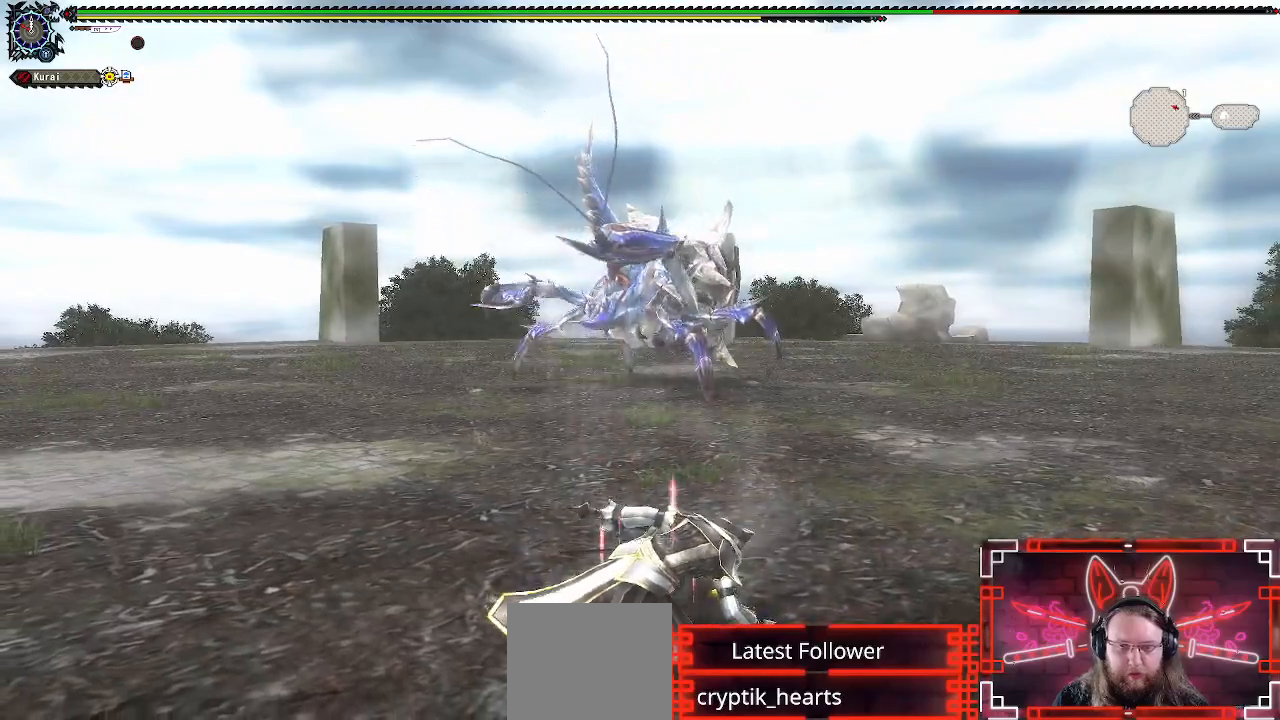
{"buttons": [], "left_stick": "right", "right_stick": "center", "events": [[17, "left_stick", "center"], [100, "left_stick", "right"]]}
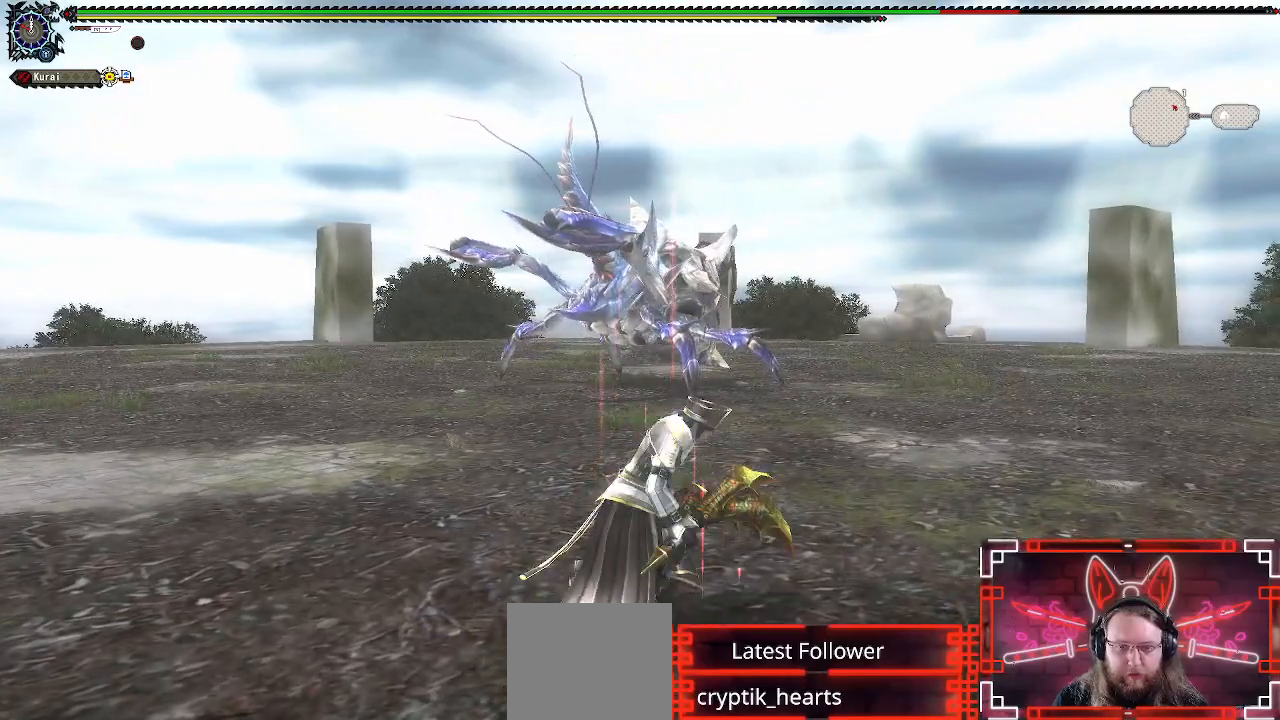
{"buttons": [], "left_stick": "right", "right_stick": "center", "events": [[300, "left_stick", "center"], [433, "left_stick", "right"]]}
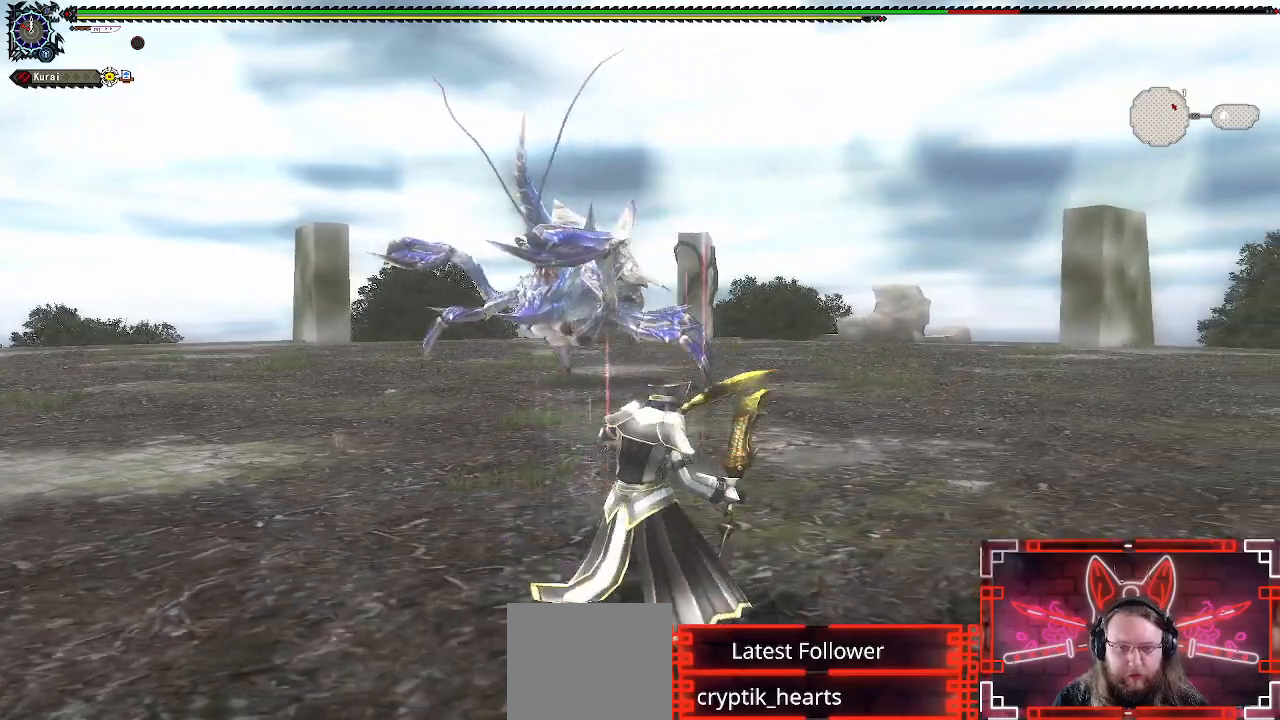
{"buttons": [], "left_stick": "right", "right_stick": "left", "events": [[83, "left_stick", "center"], [133, "left_stick", "right"], [333, "right_stick", "left"]]}
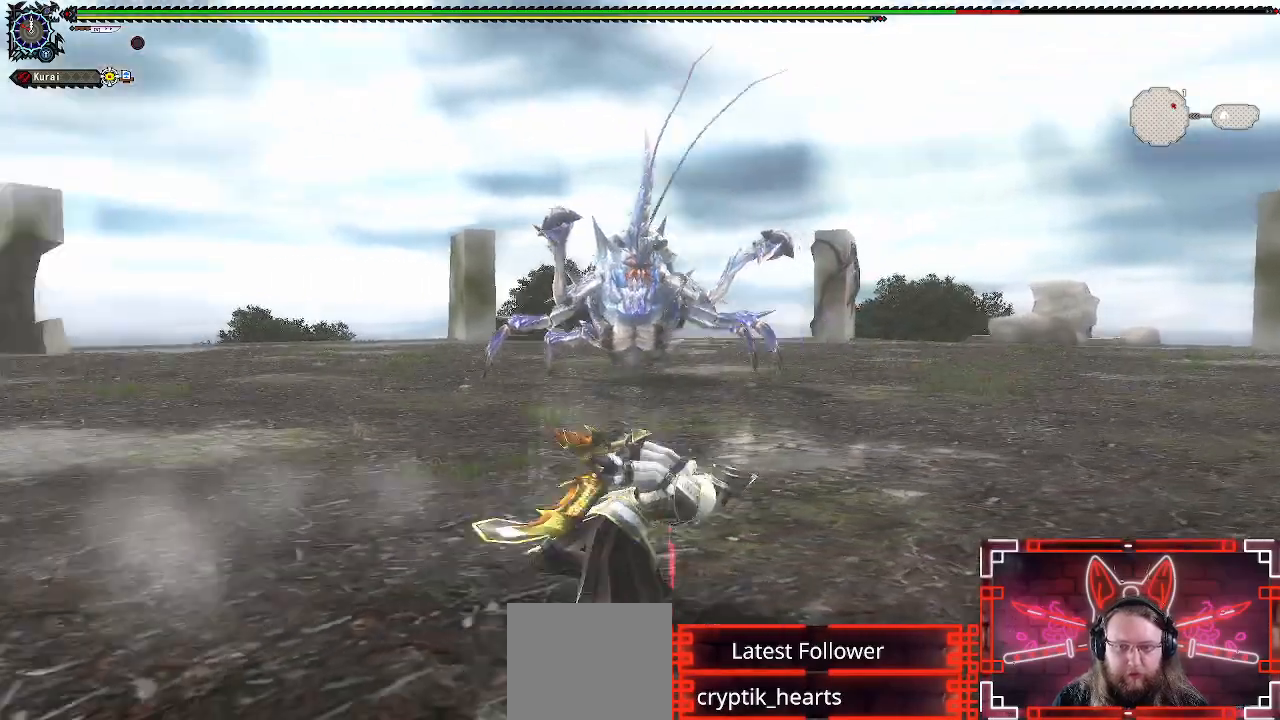
{"buttons": [], "left_stick": "right", "right_stick": "left", "events": [[33, "right_stick", "center"], [450, "right_stick", "left"]]}
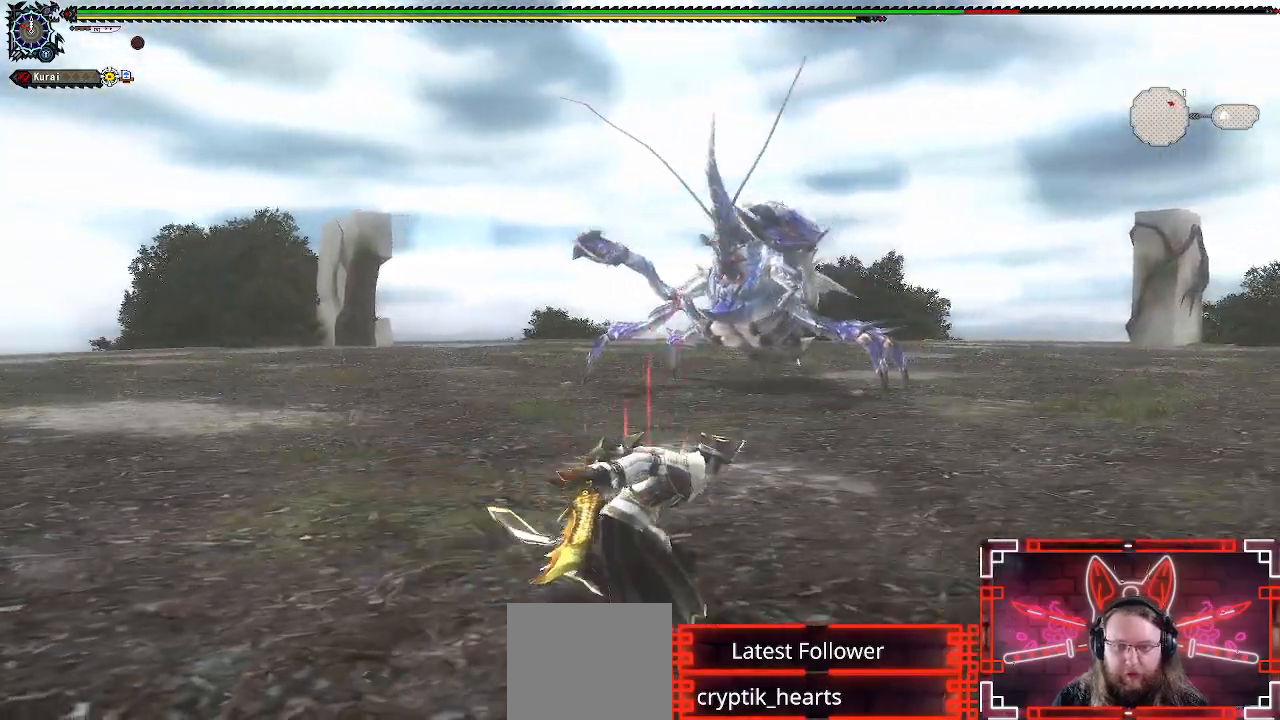
{"buttons": [], "left_stick": "right", "right_stick": "center", "events": [[167, "right_stick", "center"]]}
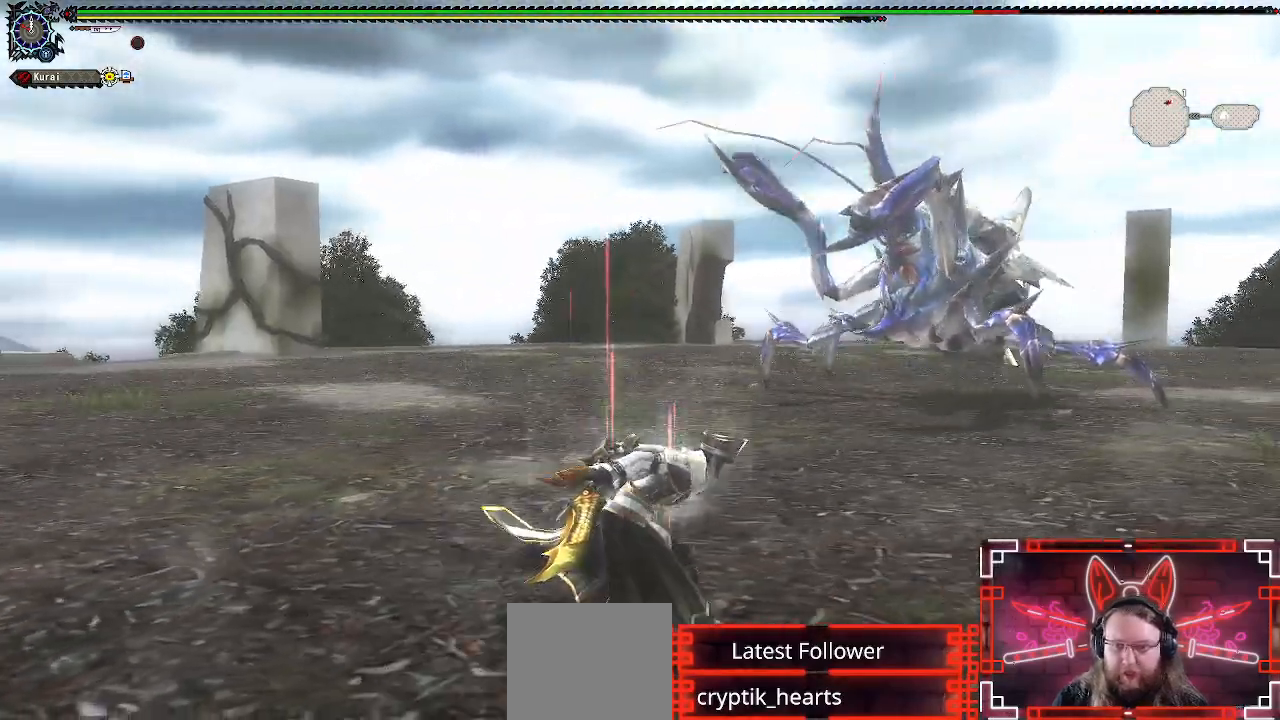
{"buttons": [], "left_stick": "right", "right_stick": "center", "events": [[83, "right_stick", "left"], [217, "right_stick", "center"]]}
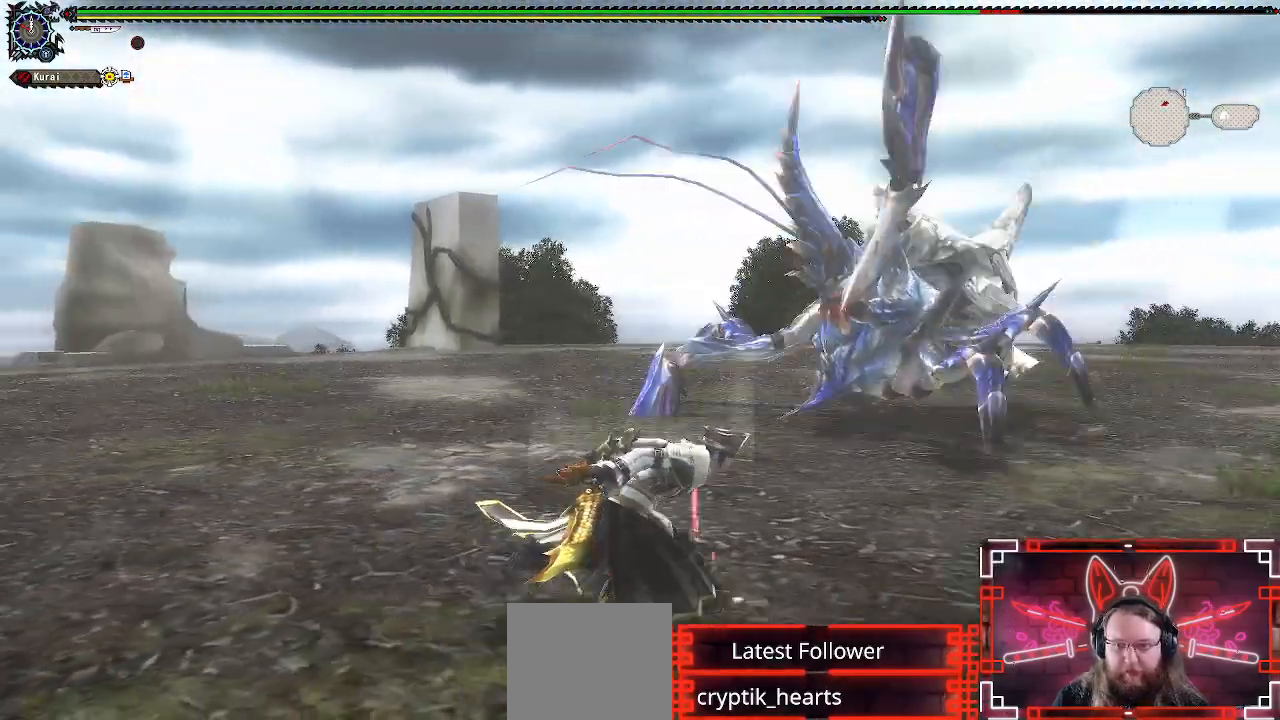
{"buttons": [], "left_stick": "down-right", "right_stick": "left", "events": [[50, "right_stick", "left"], [83, "left_stick", "down-right"], [283, "right_stick", "center"], [500, "right_stick", "left"]]}
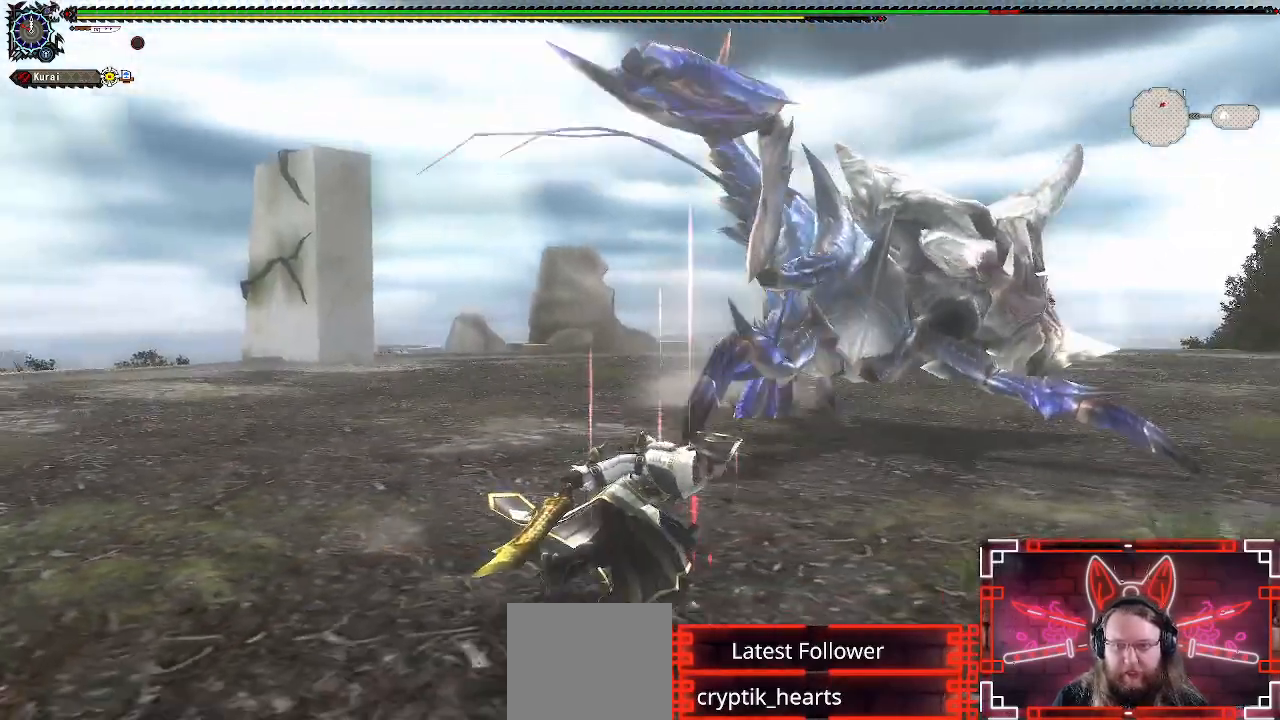
{"buttons": [], "left_stick": "down-right", "right_stick": "center", "events": [[383, "right_stick", "center"]]}
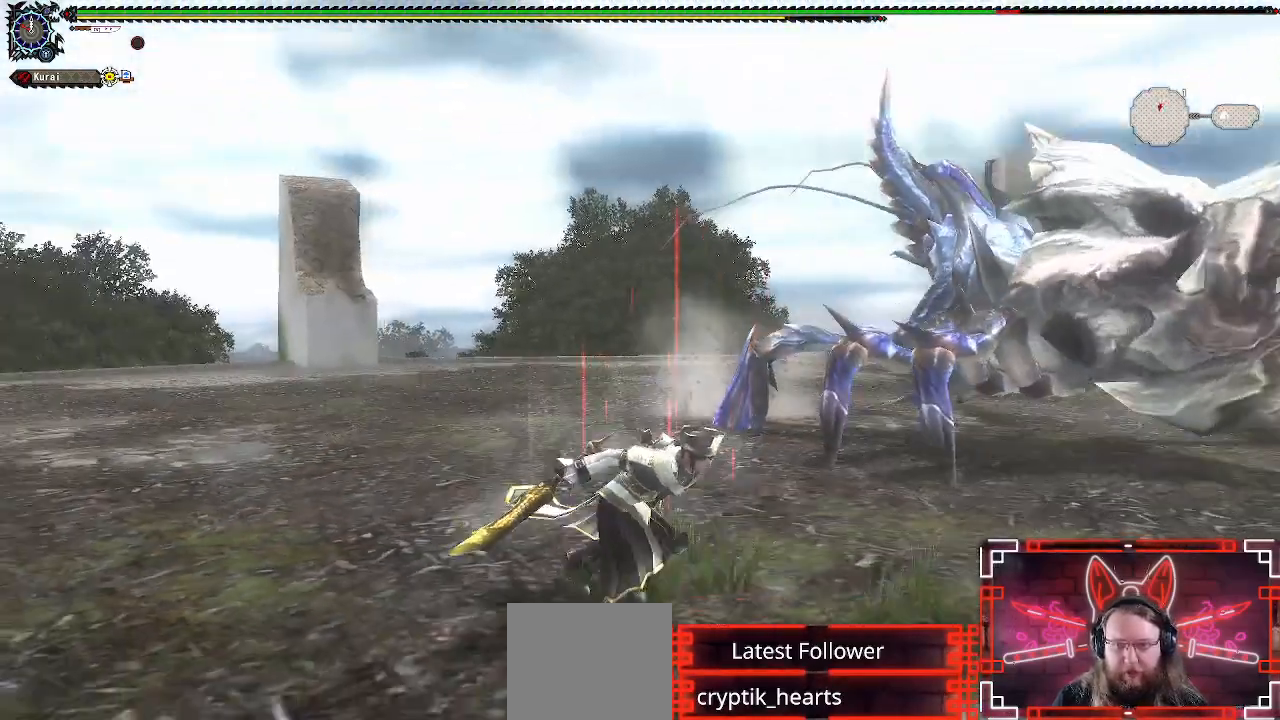
{"buttons": [], "left_stick": "right", "right_stick": "left", "events": [[133, "right_stick", "left"], [200, "right_stick", "center"], [383, "right_stick", "left"], [500, "left_stick", "right"]]}
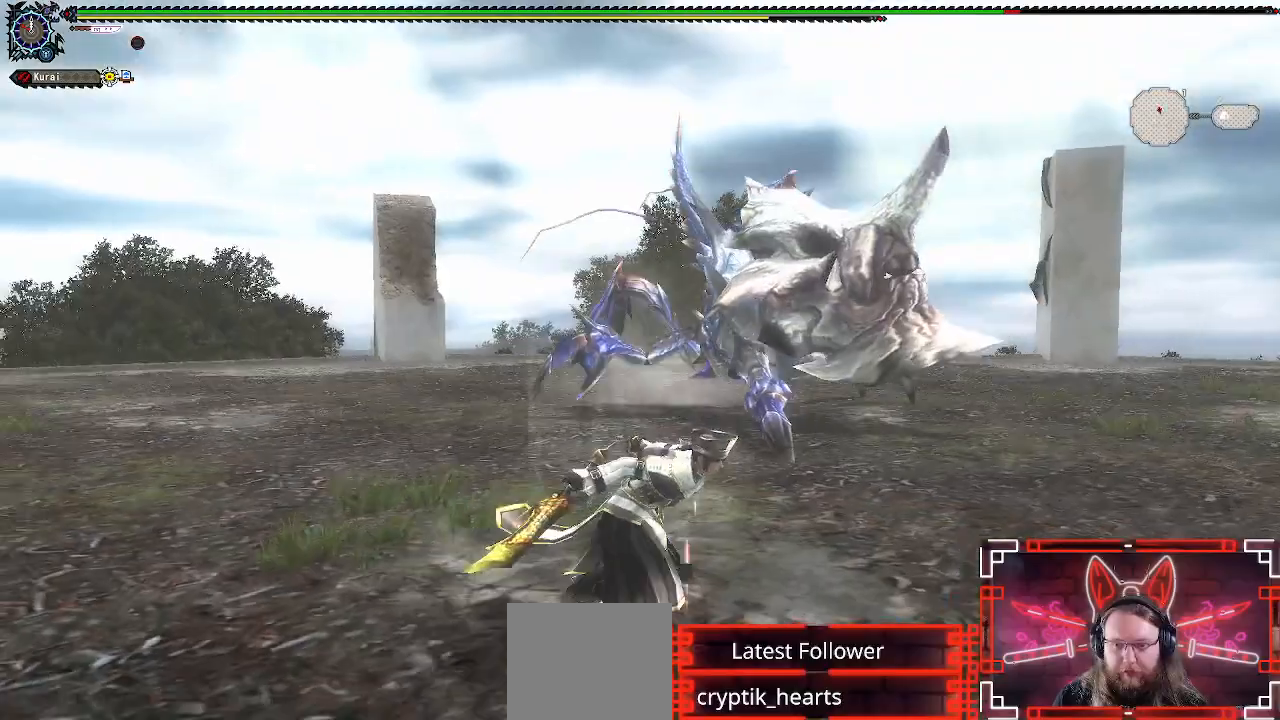
{"buttons": [], "left_stick": "up-right", "right_stick": "center", "events": [[100, "right_stick", "center"], [133, "left_stick", "up-right"]]}
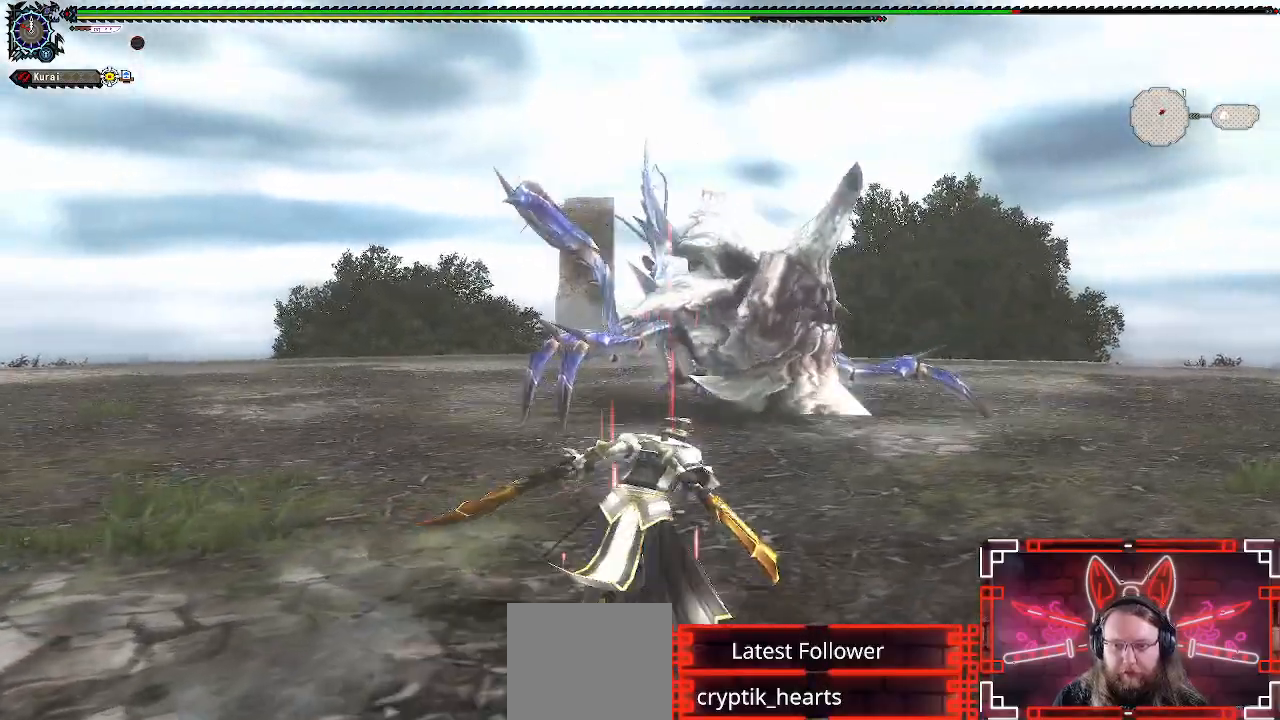
{"buttons": [], "left_stick": "up", "right_stick": "center", "events": [[333, "left_stick", "up"]]}
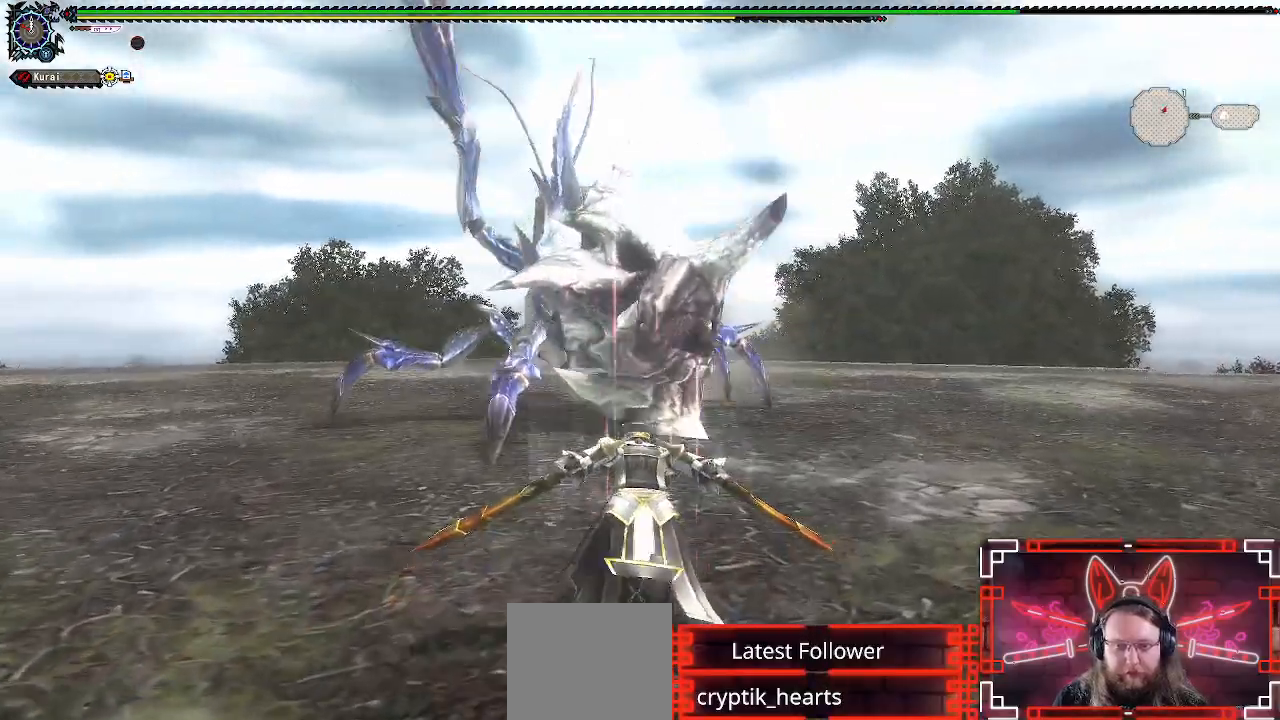
{"buttons": [], "left_stick": "up-right", "right_stick": "center", "events": [[33, "right_stick", "left"], [100, "left_stick", "up-right"], [200, "right_stick", "center"]]}
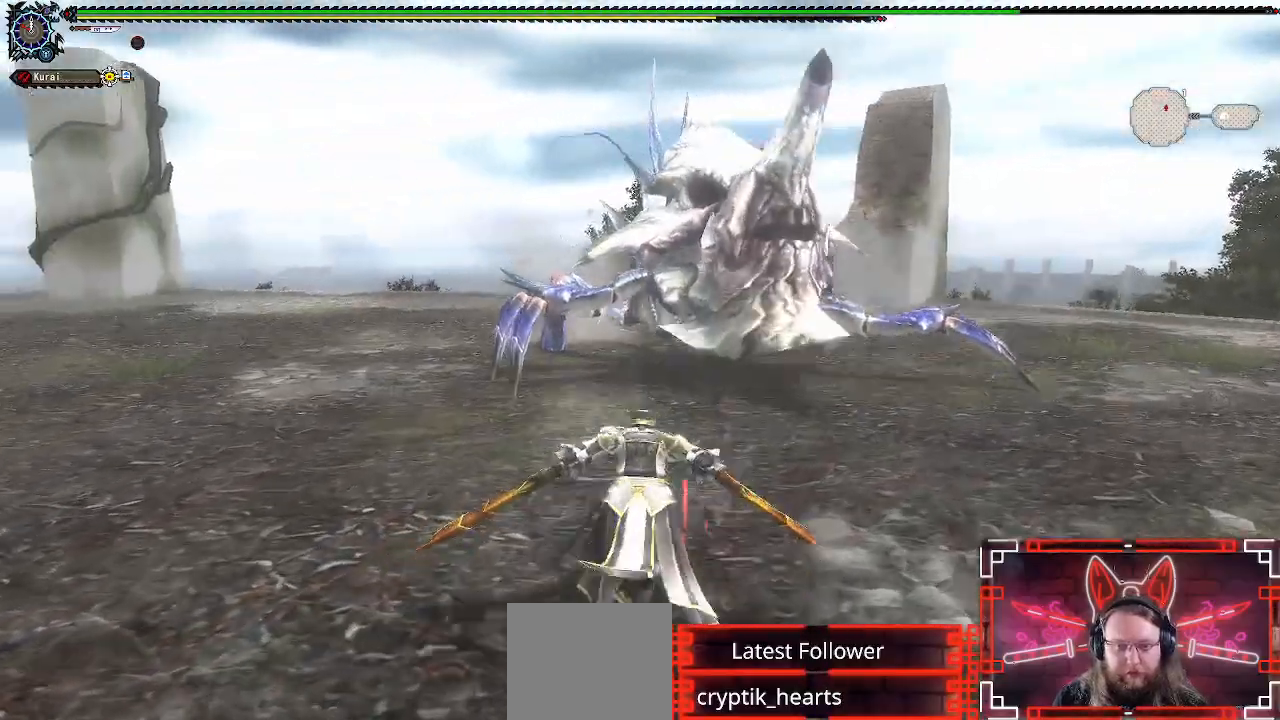
{"buttons": [], "left_stick": "up", "right_stick": "center", "events": [[417, "left_stick", "up"]]}
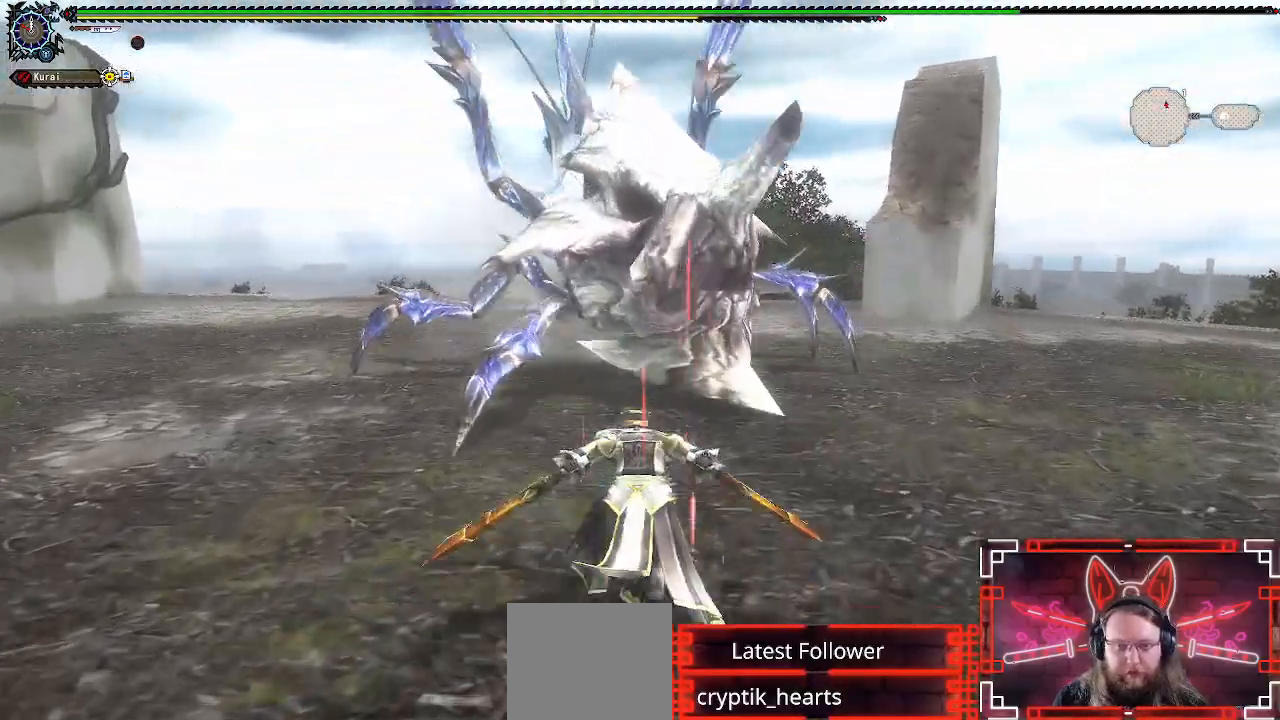
{"buttons": [], "left_stick": "up-left", "right_stick": "center", "events": [[500, "left_stick", "up-left"]]}
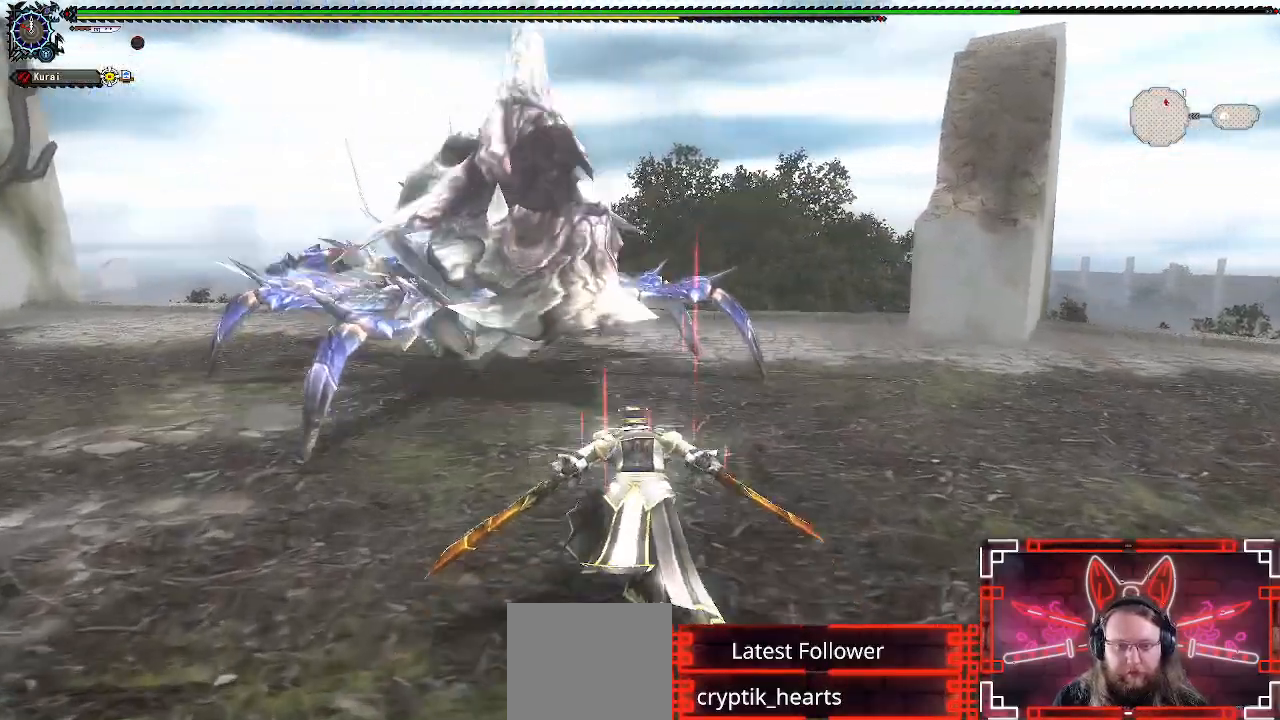
{"buttons": [], "left_stick": "up-left", "right_stick": "center", "events": [[167, "B", "down"], [267, "B", "up"]]}
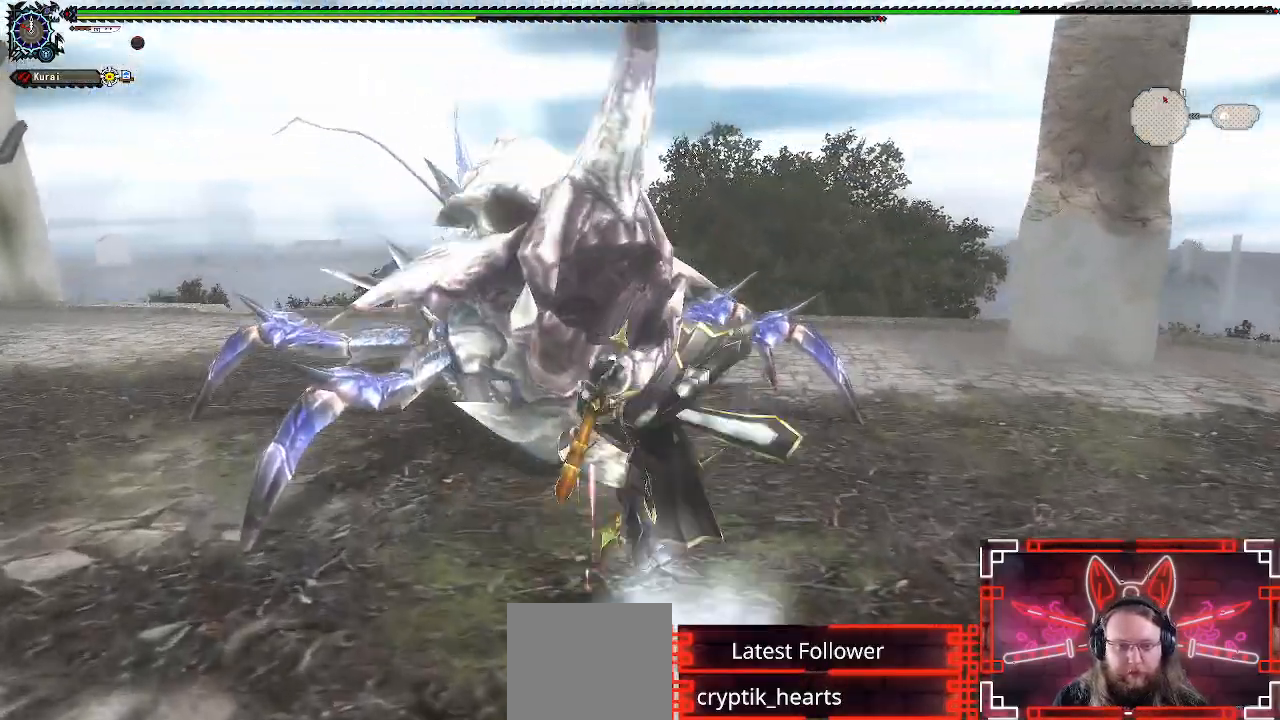
{"buttons": [], "left_stick": "up", "right_stick": "center", "events": [[150, "left_stick", "up"]]}
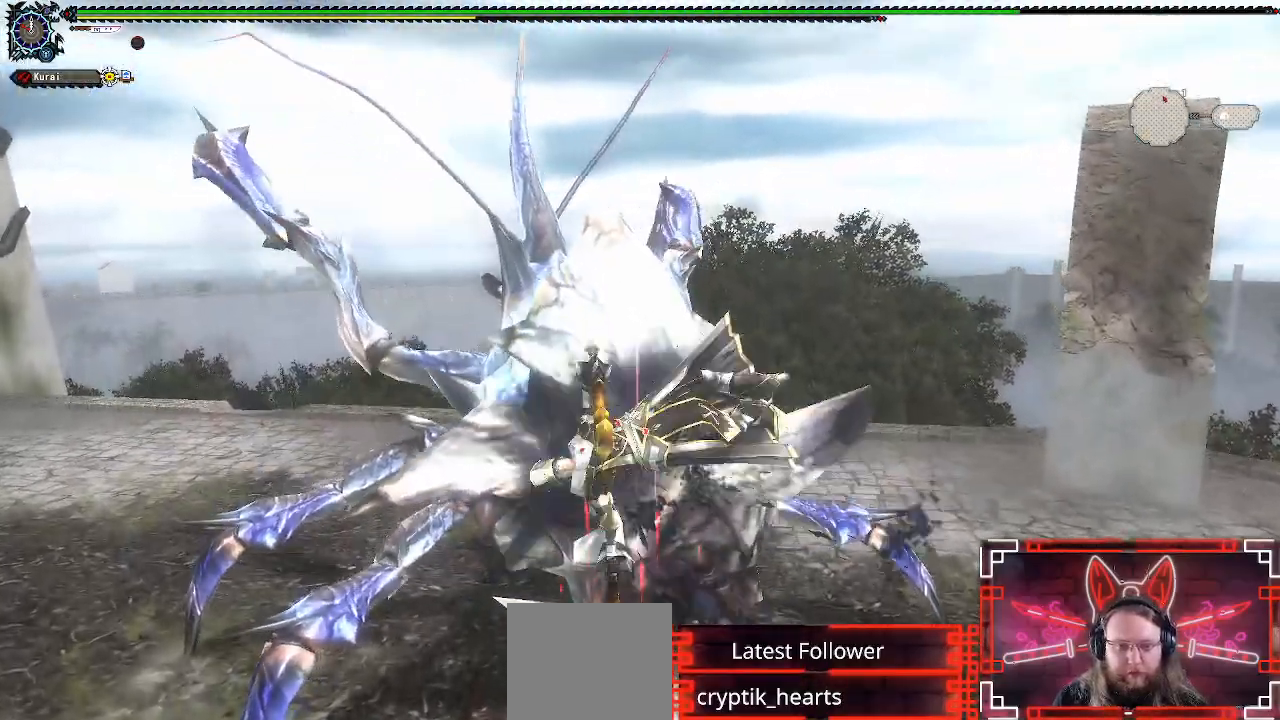
{"buttons": ["B"], "left_stick": "up", "right_stick": "center", "events": [[233, "B", "down"], [383, "B", "up"], [500, "B", "down"]]}